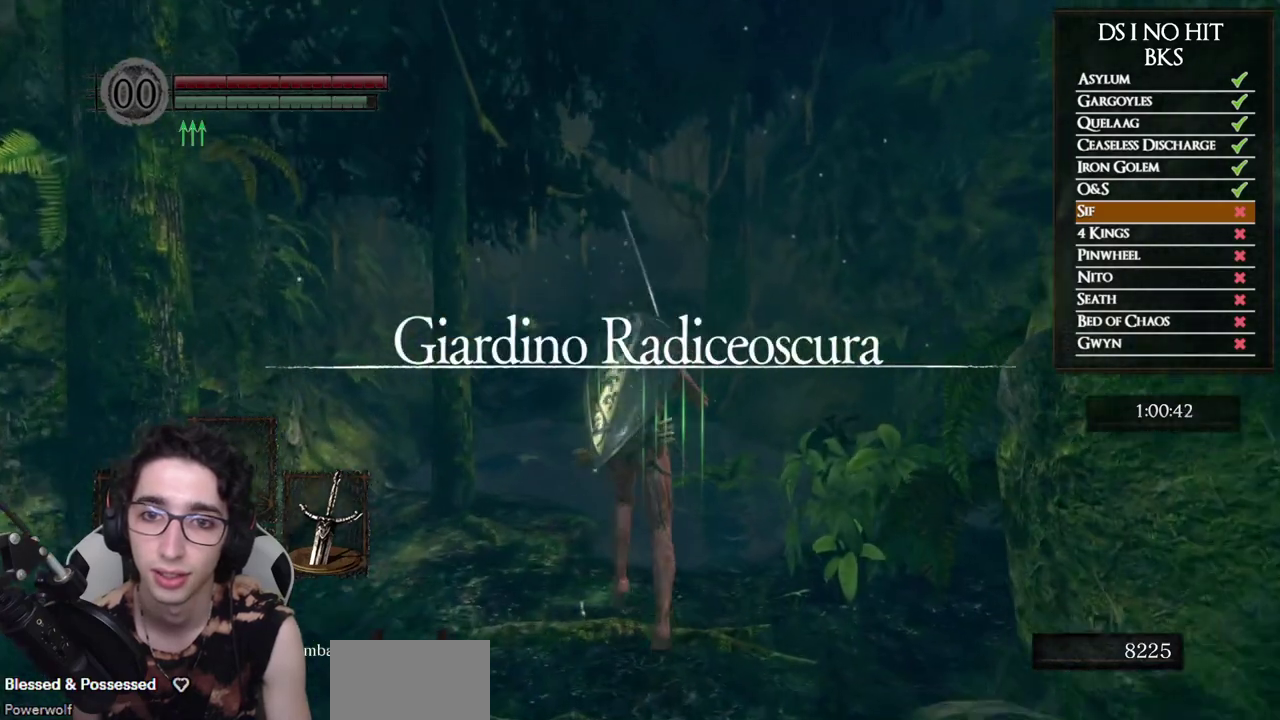
Gameplay with a controller (Xbox layout); each line is a JSON object with the inputs held at the frame after it. "events" lists button and stick changes between this image and that frame as [ms after this image, input, new state], when the widget could be followed in between. Not read: L1.
{"buttons": ["B"], "left_stick": "up", "right_stick": "center"}
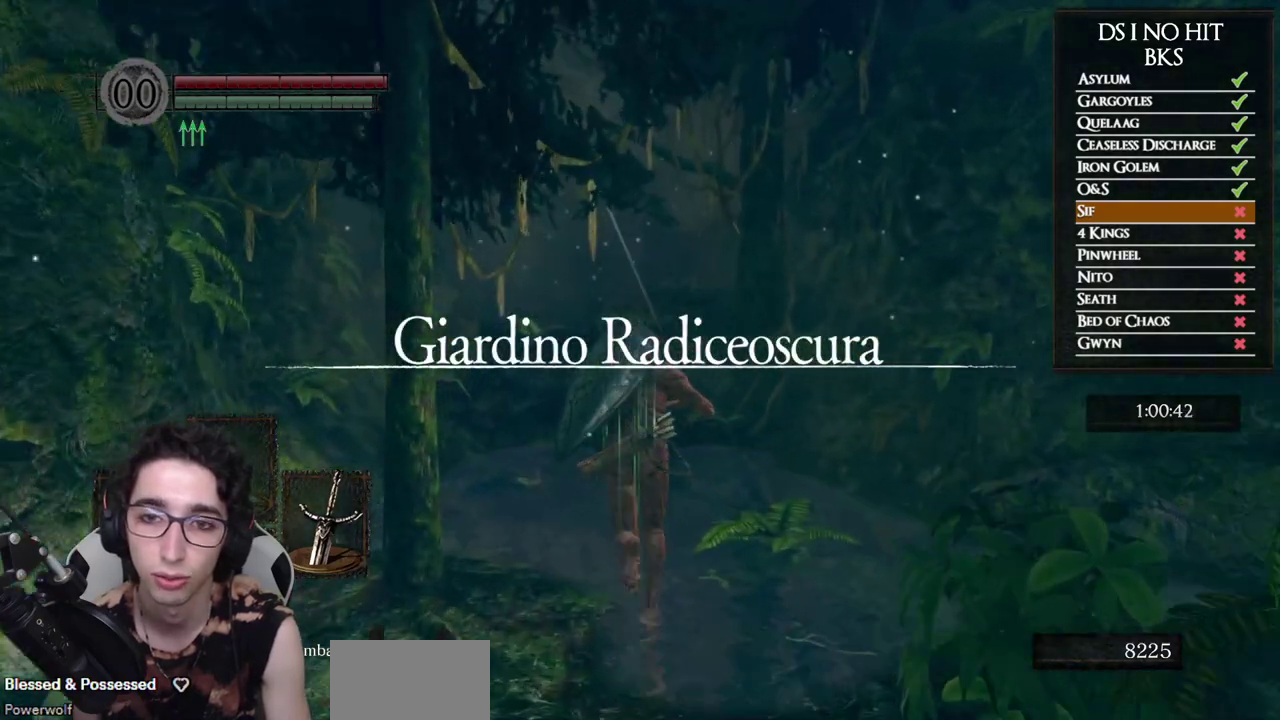
{"buttons": ["B"], "left_stick": "up", "right_stick": "center", "events": []}
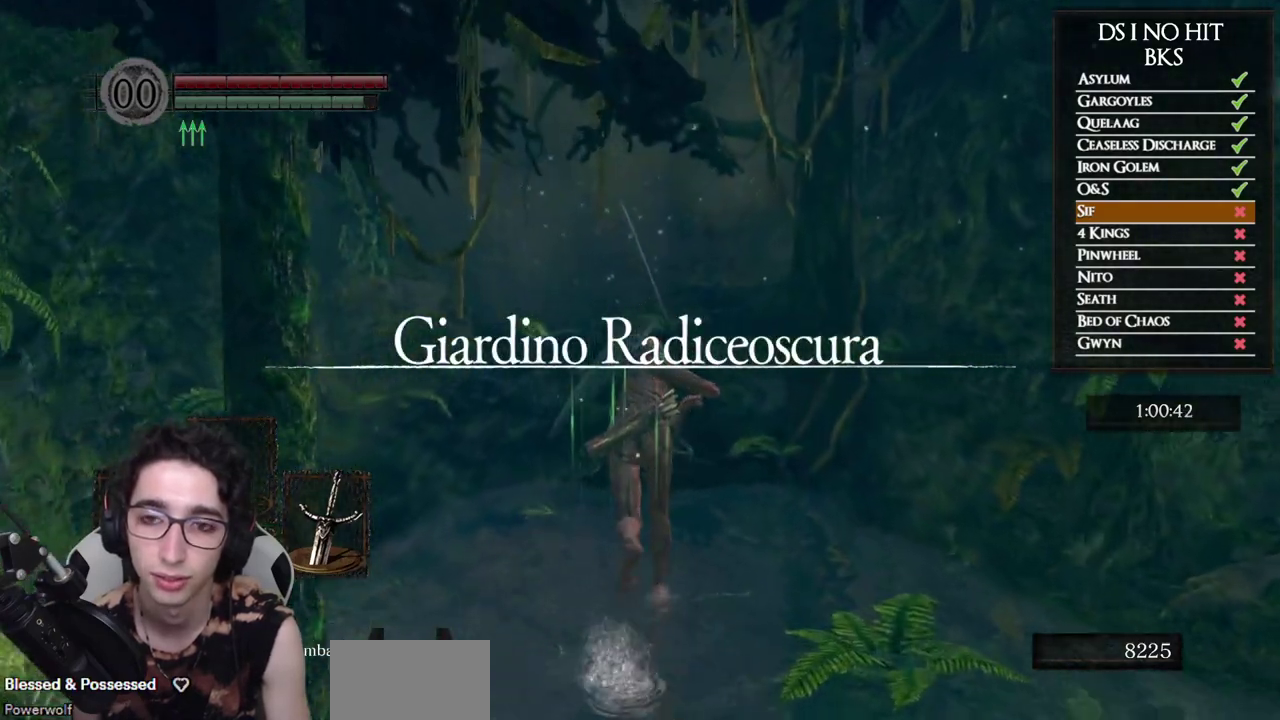
{"buttons": ["B"], "left_stick": "up", "right_stick": "center", "events": []}
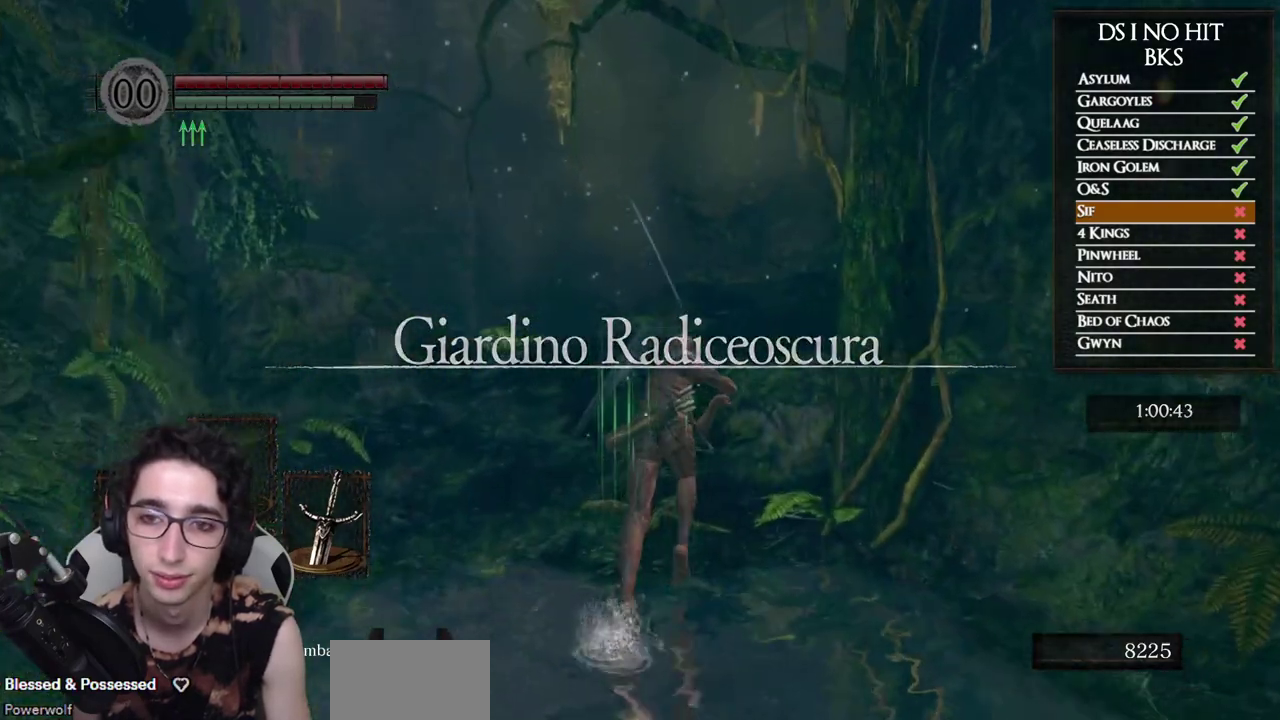
{"buttons": ["B"], "left_stick": "up", "right_stick": "center", "events": []}
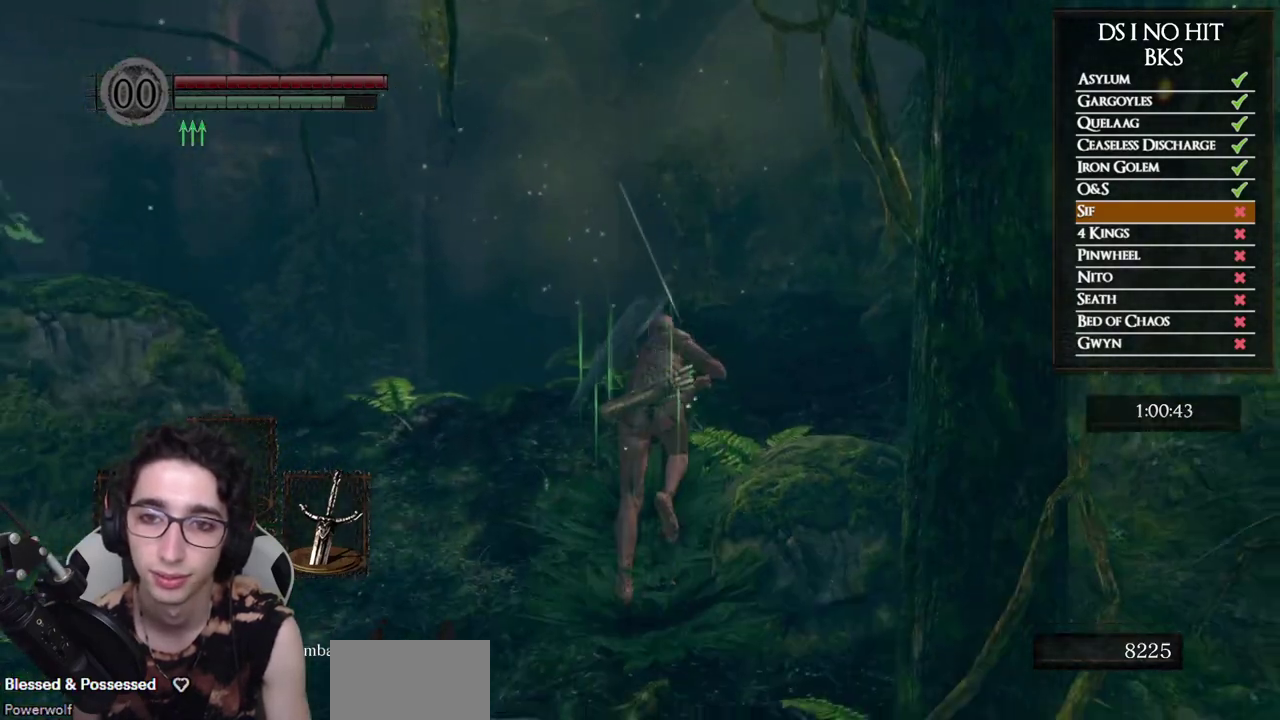
{"buttons": ["B"], "left_stick": "up", "right_stick": "center", "events": []}
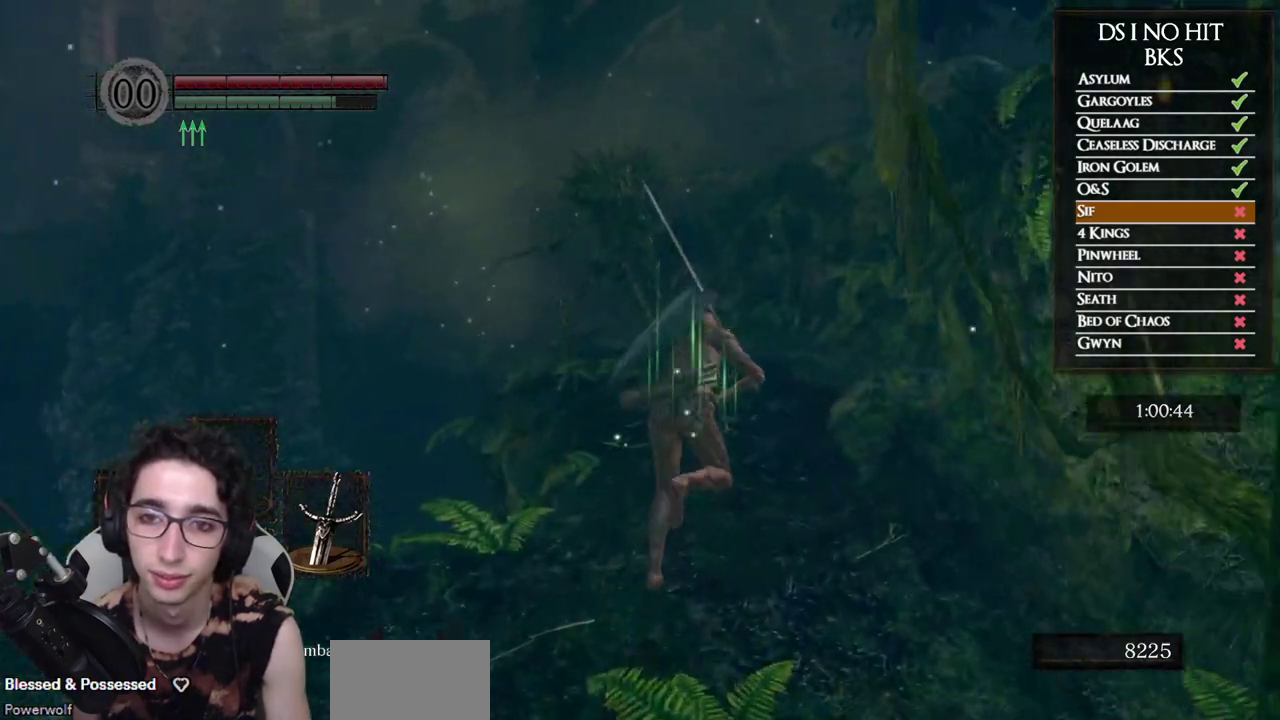
{"buttons": ["B"], "left_stick": "up", "right_stick": "center", "events": []}
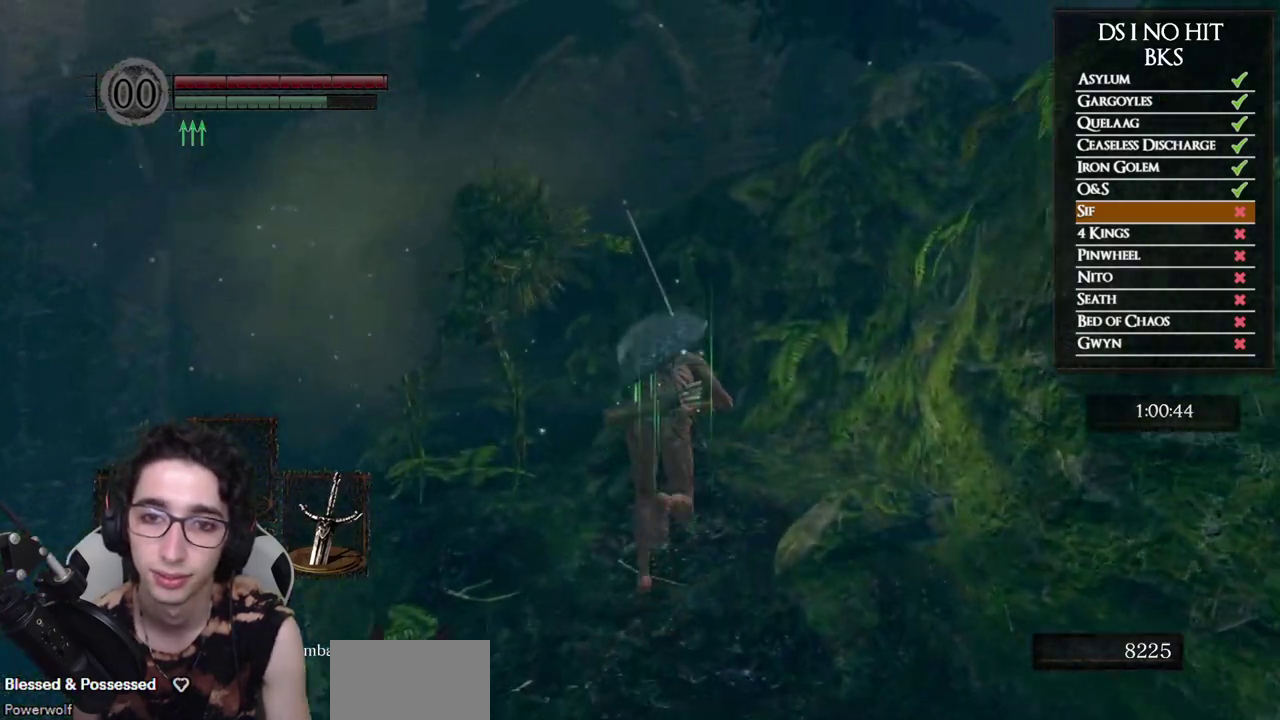
{"buttons": ["B"], "left_stick": "up", "right_stick": "center", "events": []}
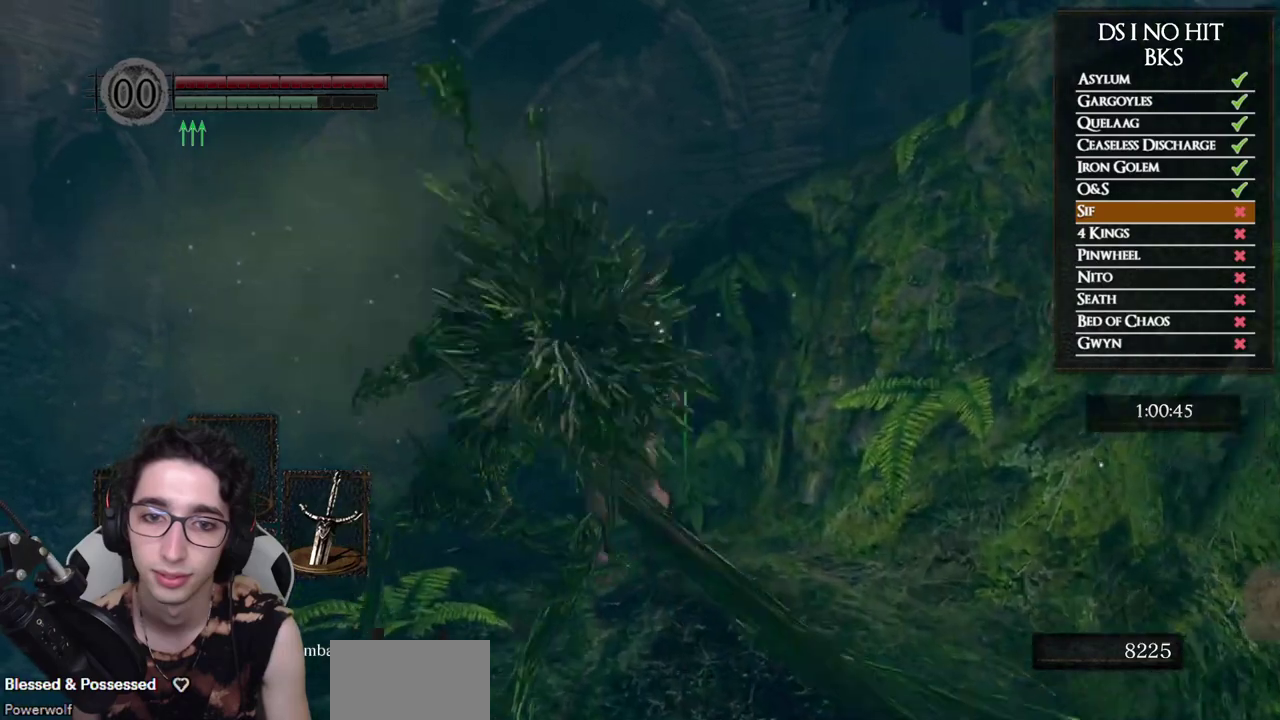
{"buttons": ["B"], "left_stick": "up", "right_stick": "center", "events": []}
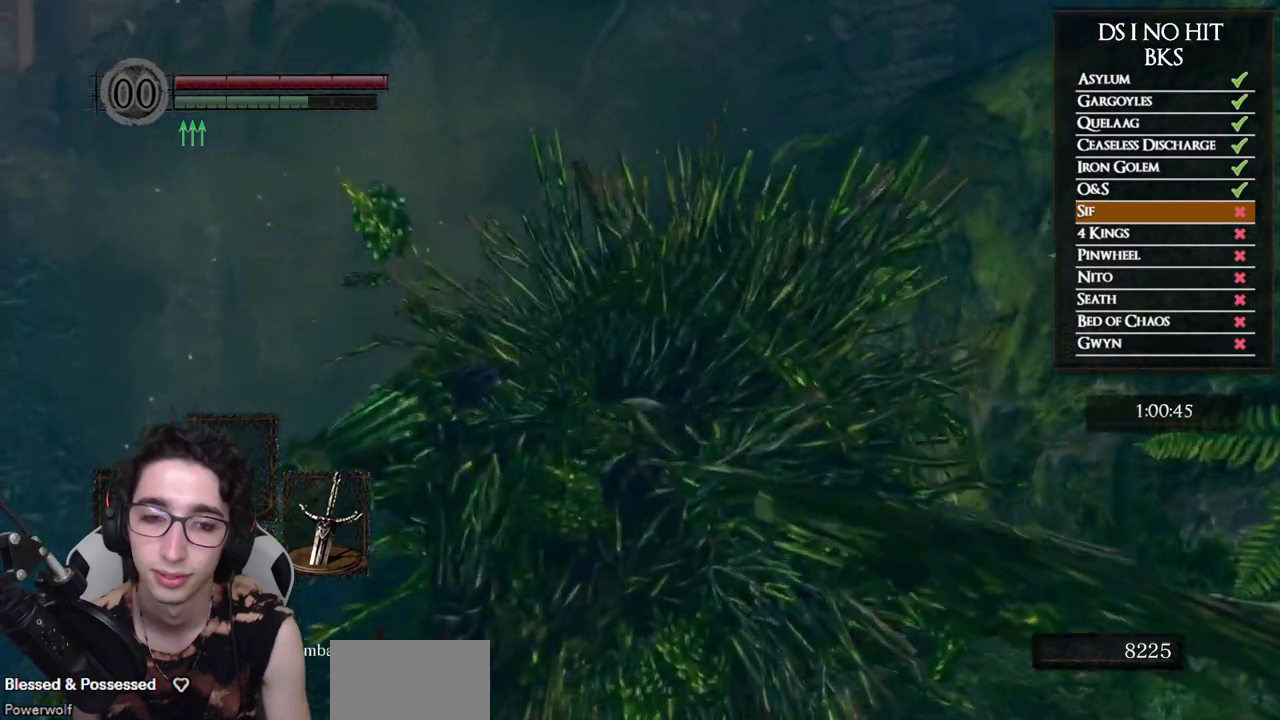
{"buttons": ["B"], "left_stick": "up", "right_stick": "center", "events": []}
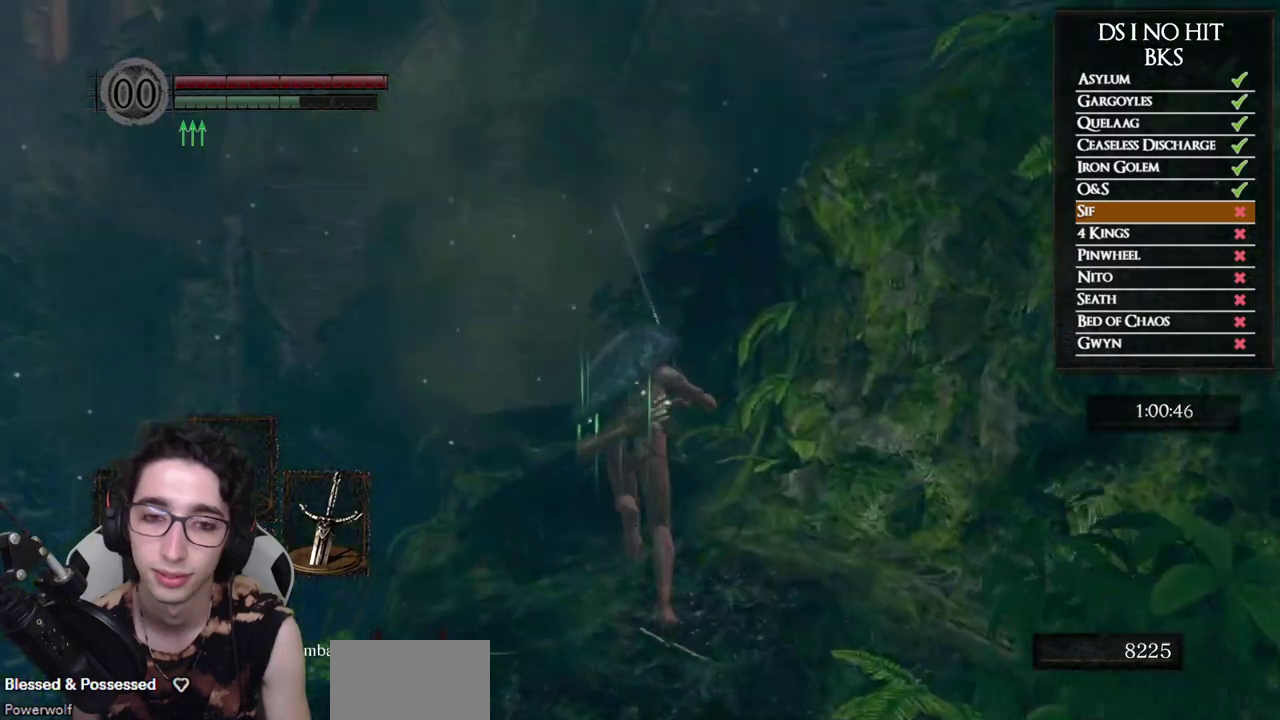
{"buttons": ["B"], "left_stick": "up", "right_stick": "center", "events": []}
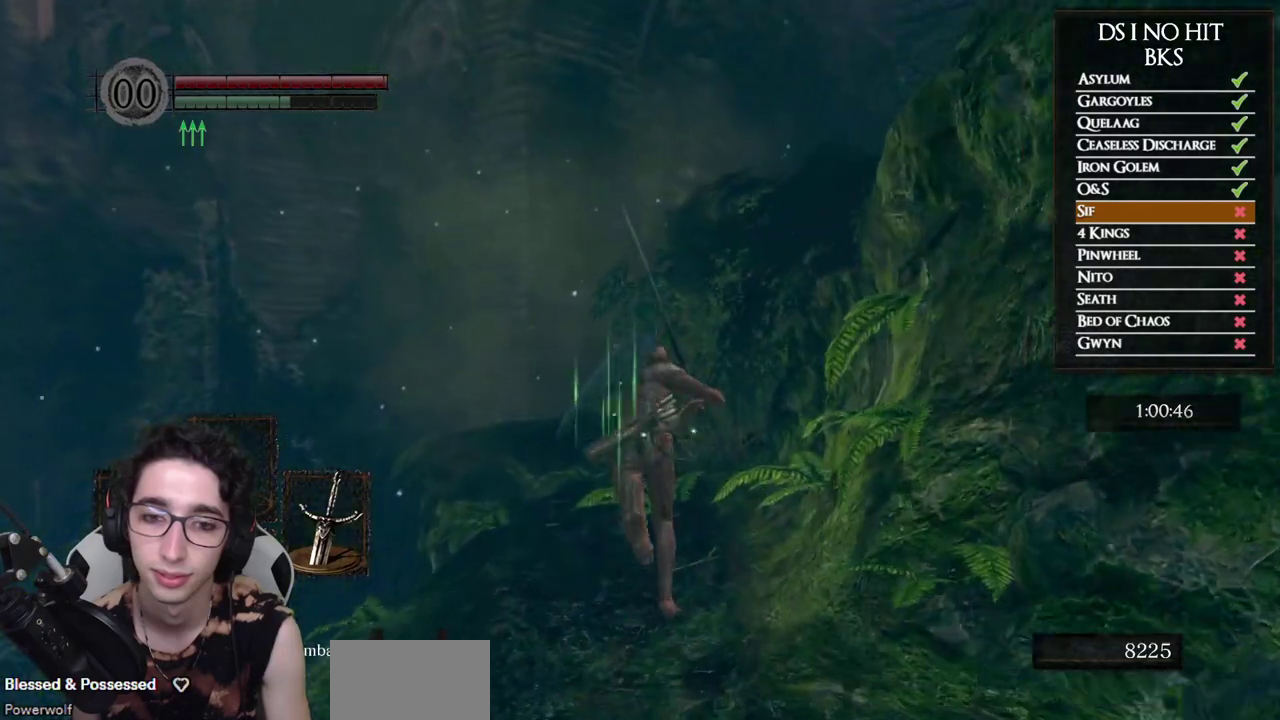
{"buttons": ["B"], "left_stick": "up", "right_stick": "center", "events": []}
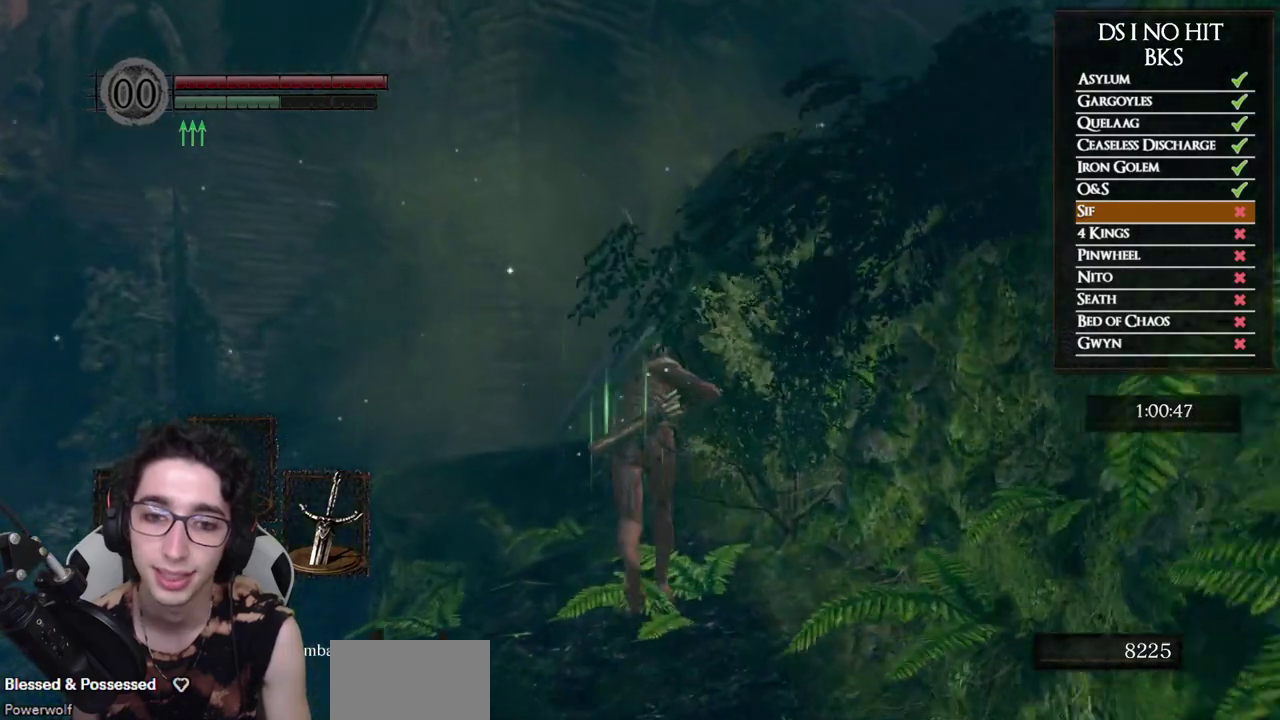
{"buttons": ["B"], "left_stick": "up", "right_stick": "center", "events": []}
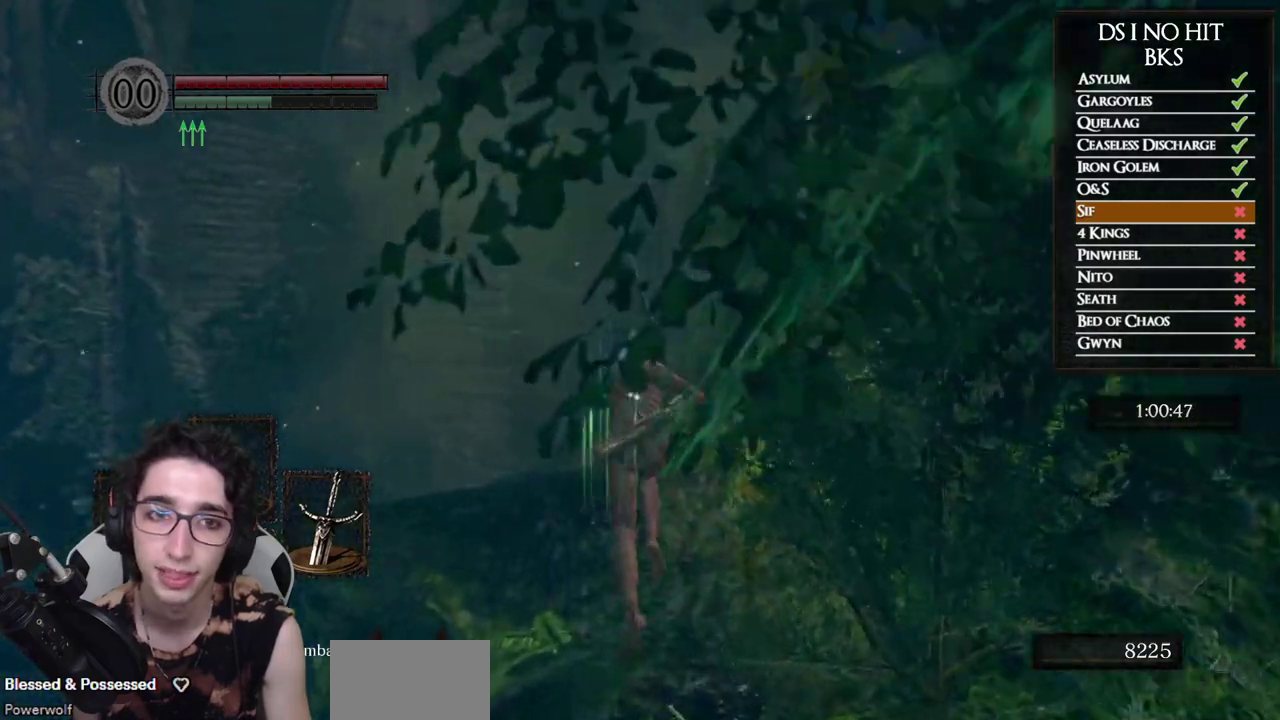
{"buttons": ["B"], "left_stick": "up", "right_stick": "center", "events": []}
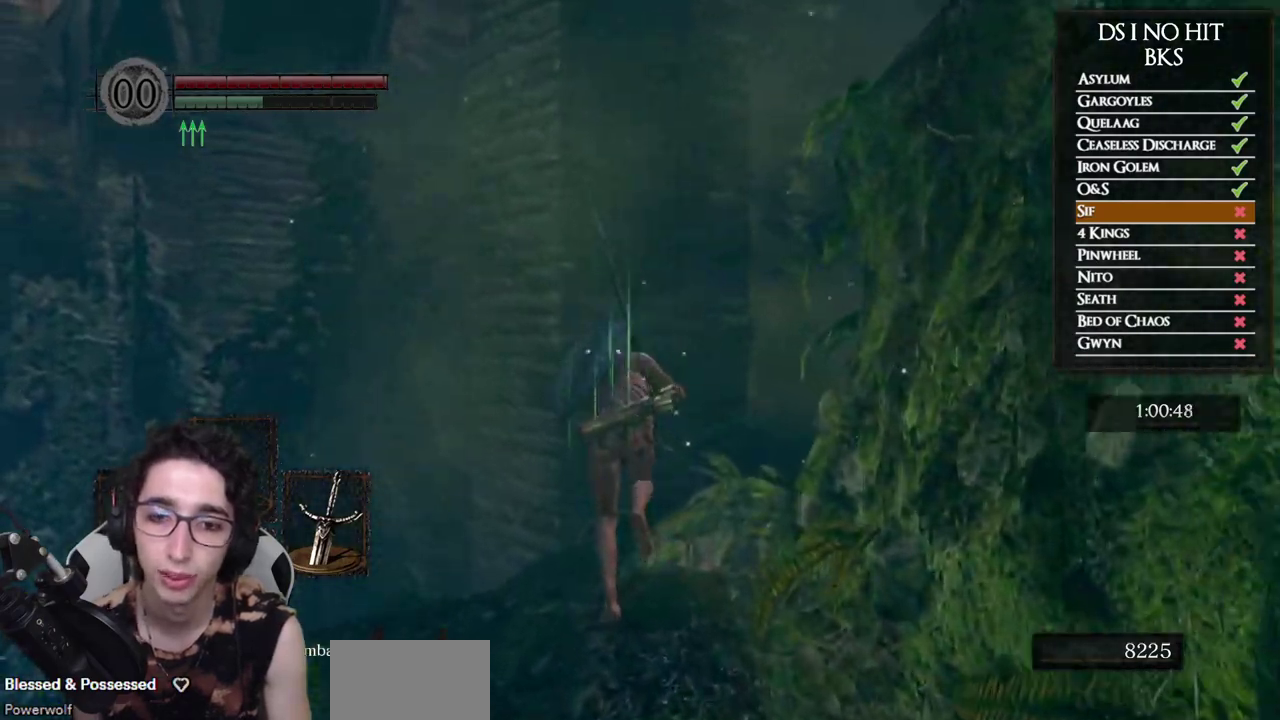
{"buttons": [], "left_stick": "up", "right_stick": "right", "events": [[217, "B", "up"], [383, "right_stick", "right"]]}
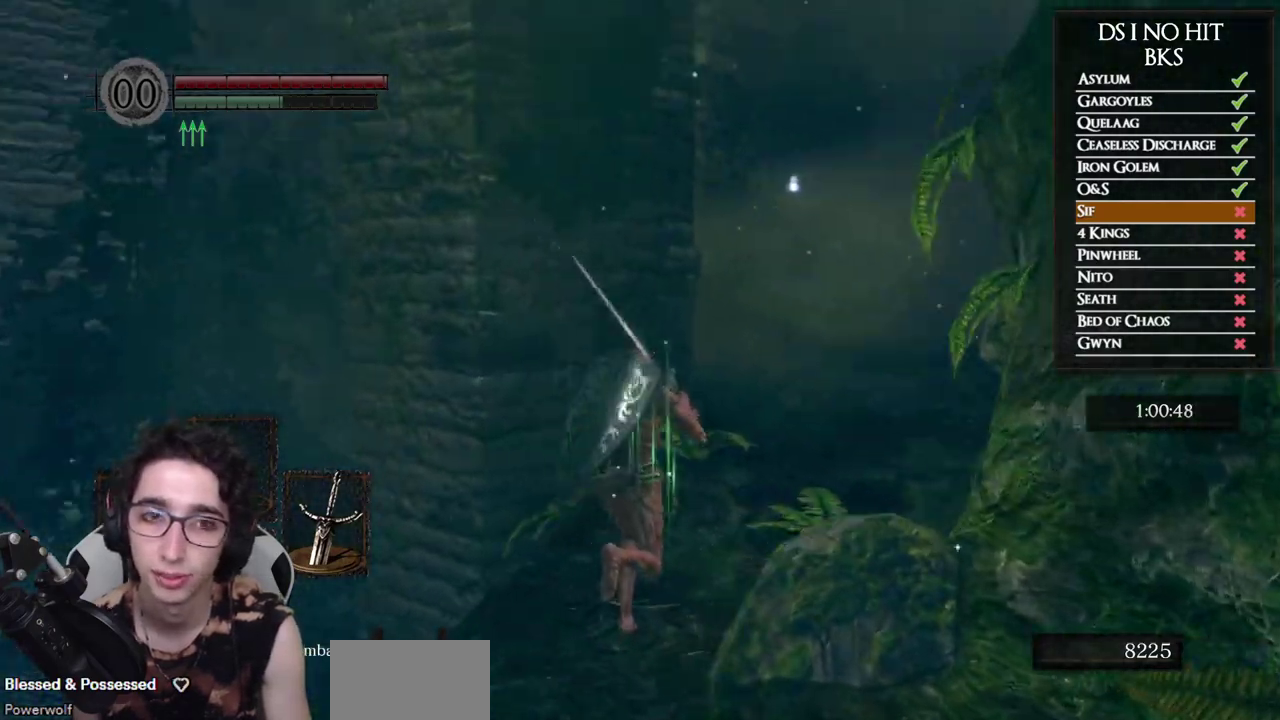
{"buttons": ["B"], "left_stick": "up", "right_stick": "center", "events": [[267, "right_stick", "center"], [350, "B", "down"]]}
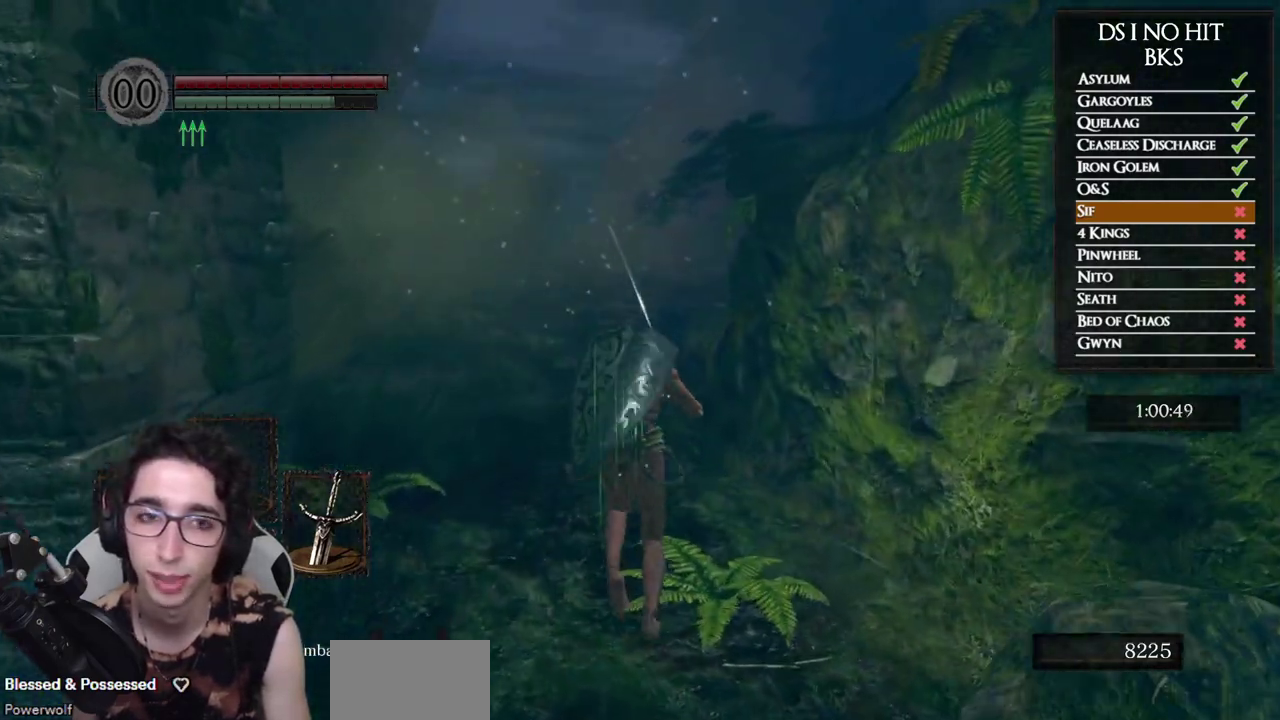
{"buttons": ["B"], "left_stick": "up", "right_stick": "center", "events": []}
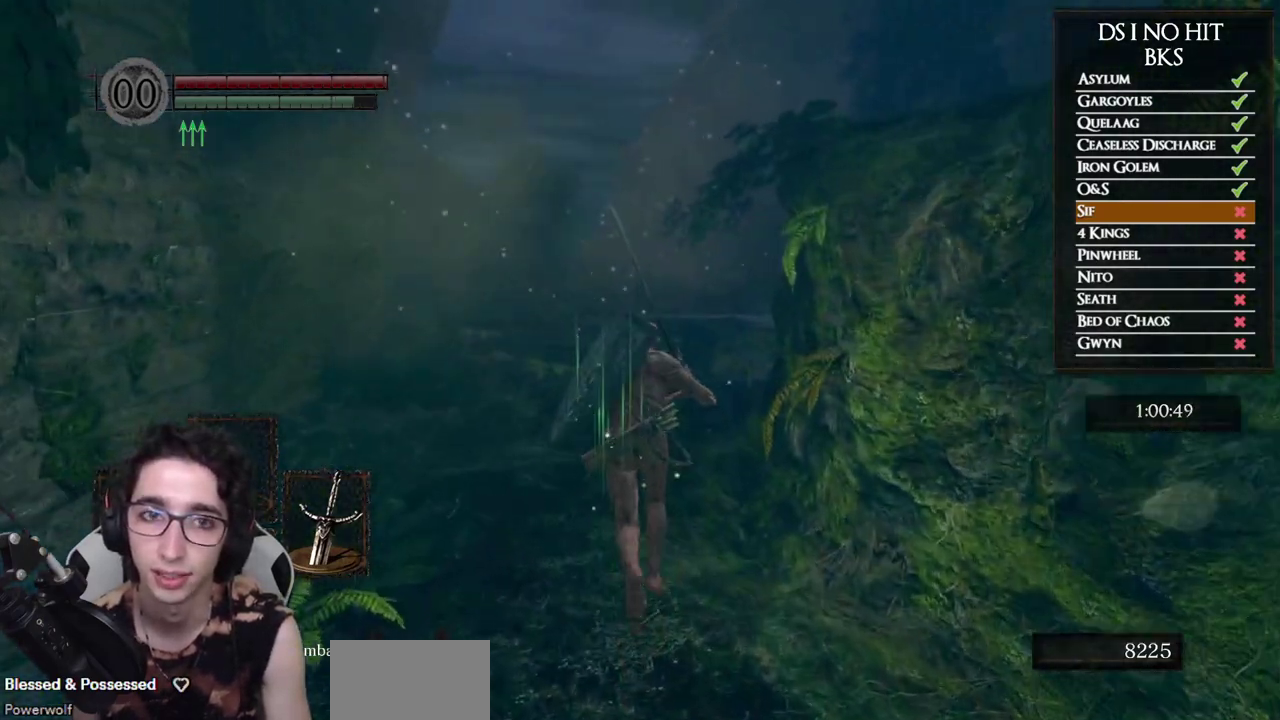
{"buttons": ["B"], "left_stick": "up", "right_stick": "center", "events": []}
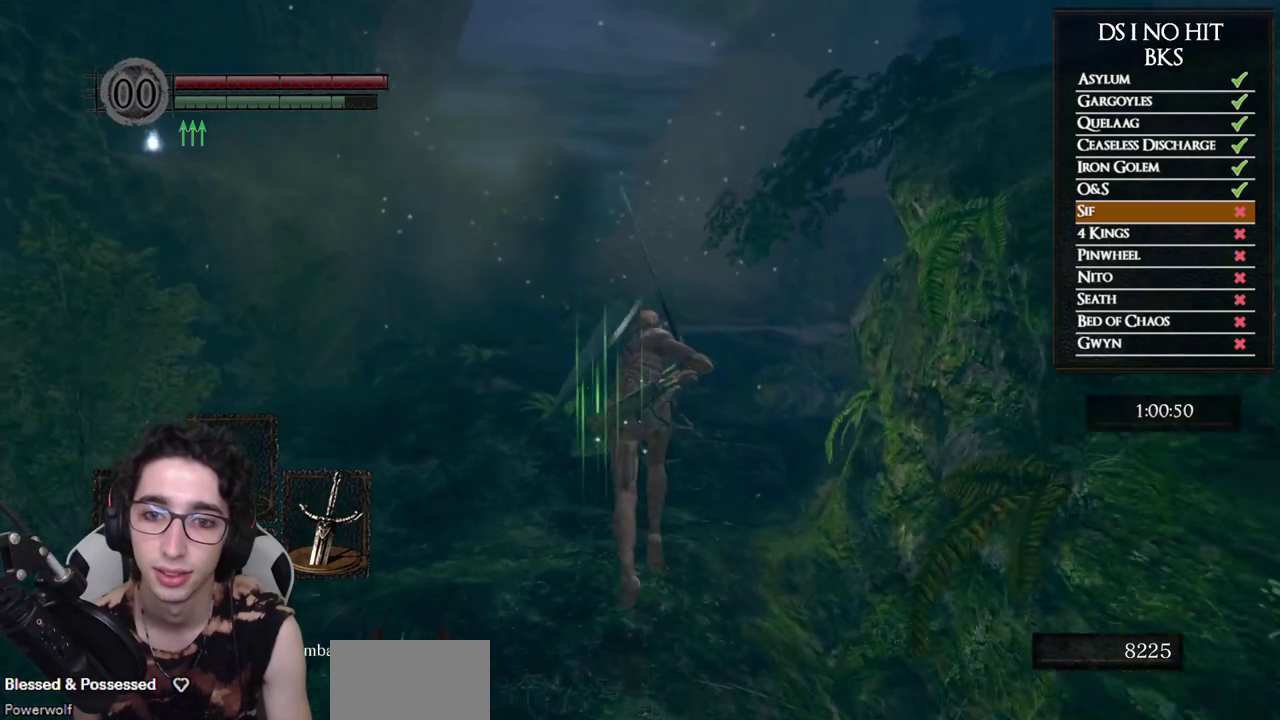
{"buttons": ["B"], "left_stick": "up", "right_stick": "center", "events": []}
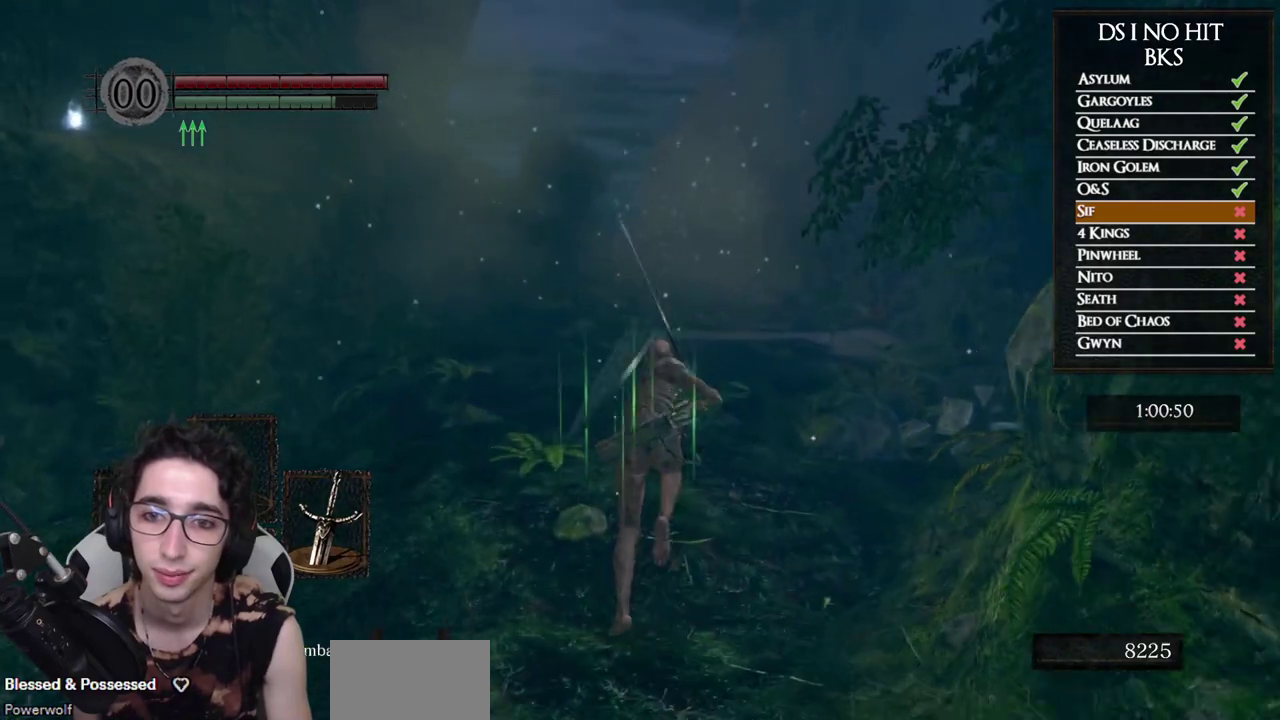
{"buttons": ["B"], "left_stick": "up", "right_stick": "center", "events": []}
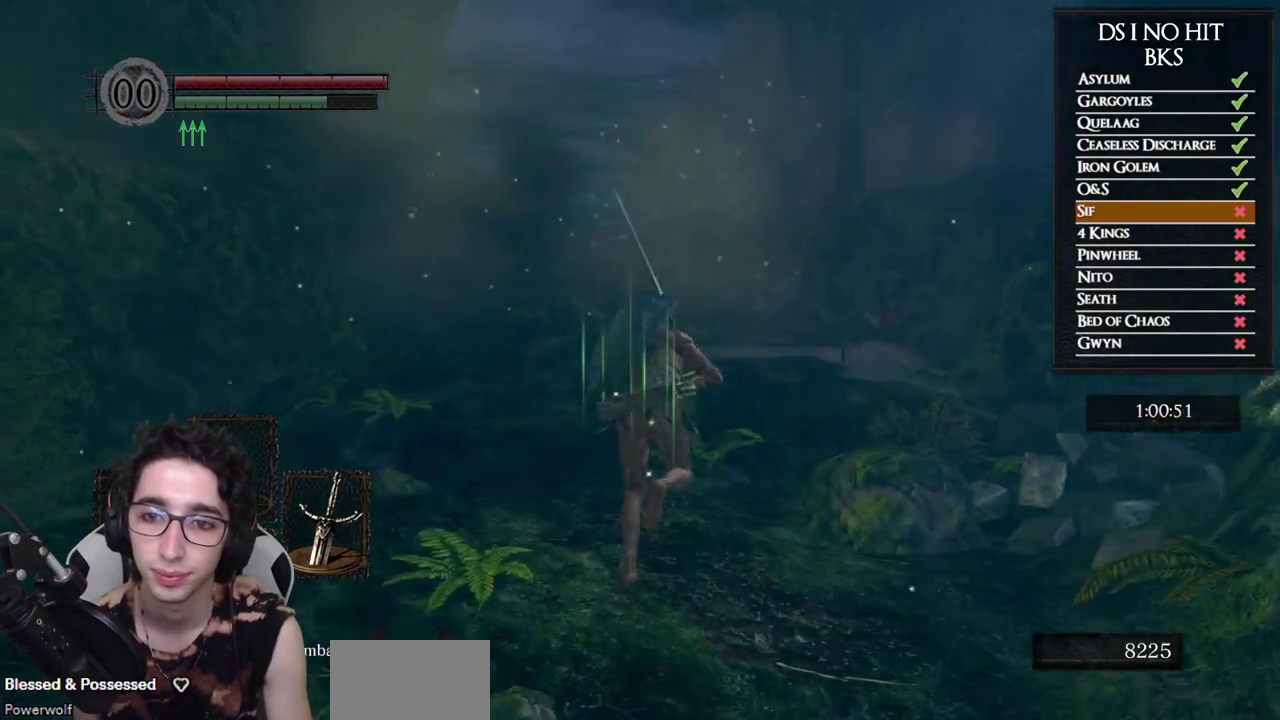
{"buttons": ["B"], "left_stick": "up", "right_stick": "center", "events": []}
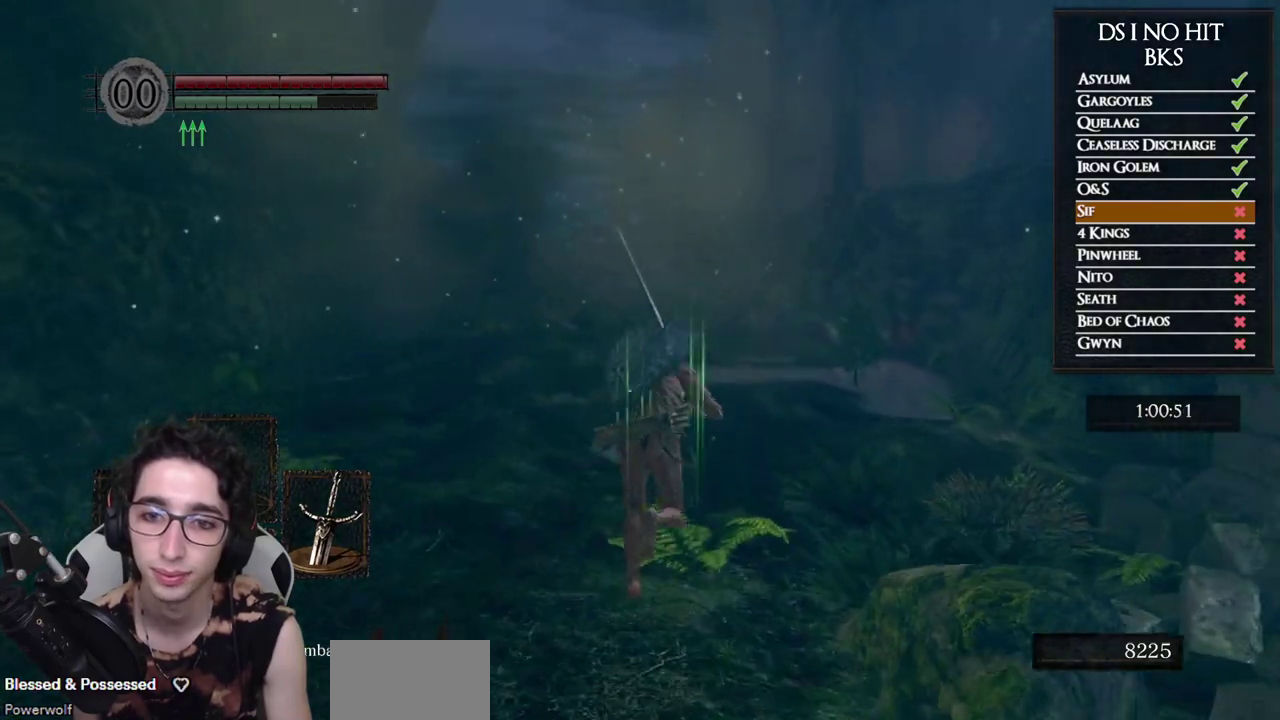
{"buttons": ["B"], "left_stick": "up", "right_stick": "center"}
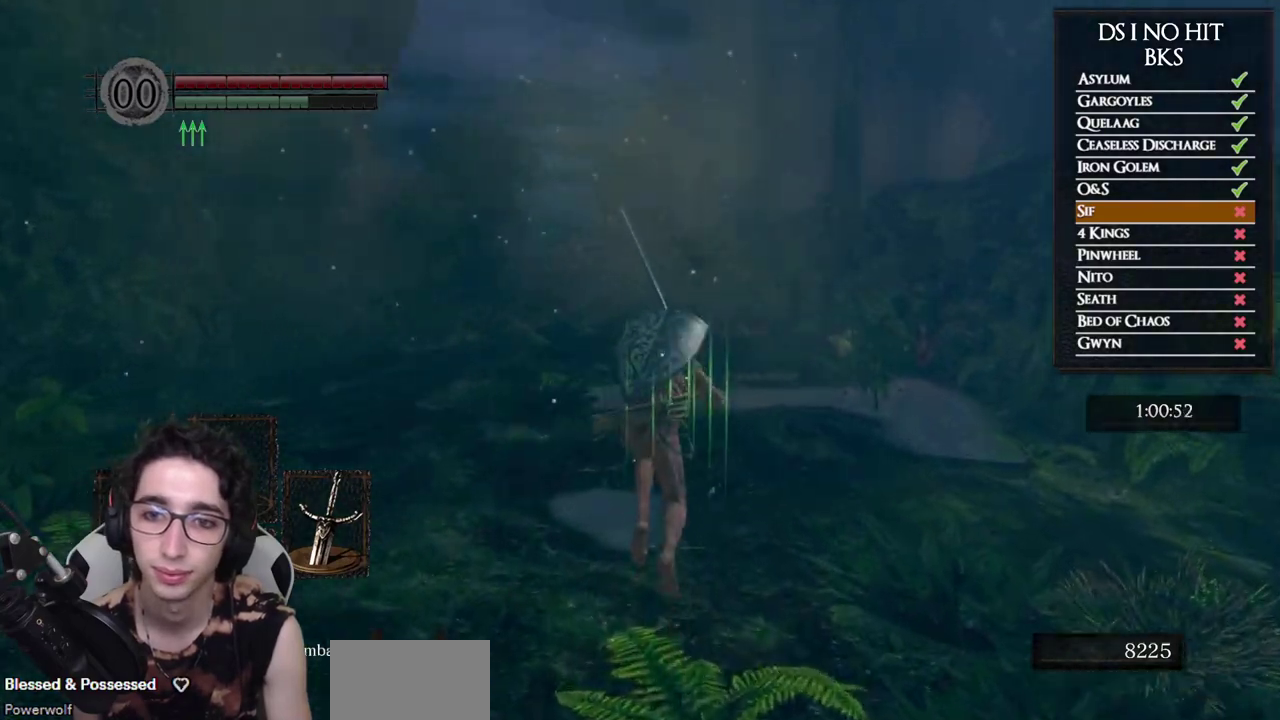
{"buttons": ["B"], "left_stick": "up", "right_stick": "center", "events": []}
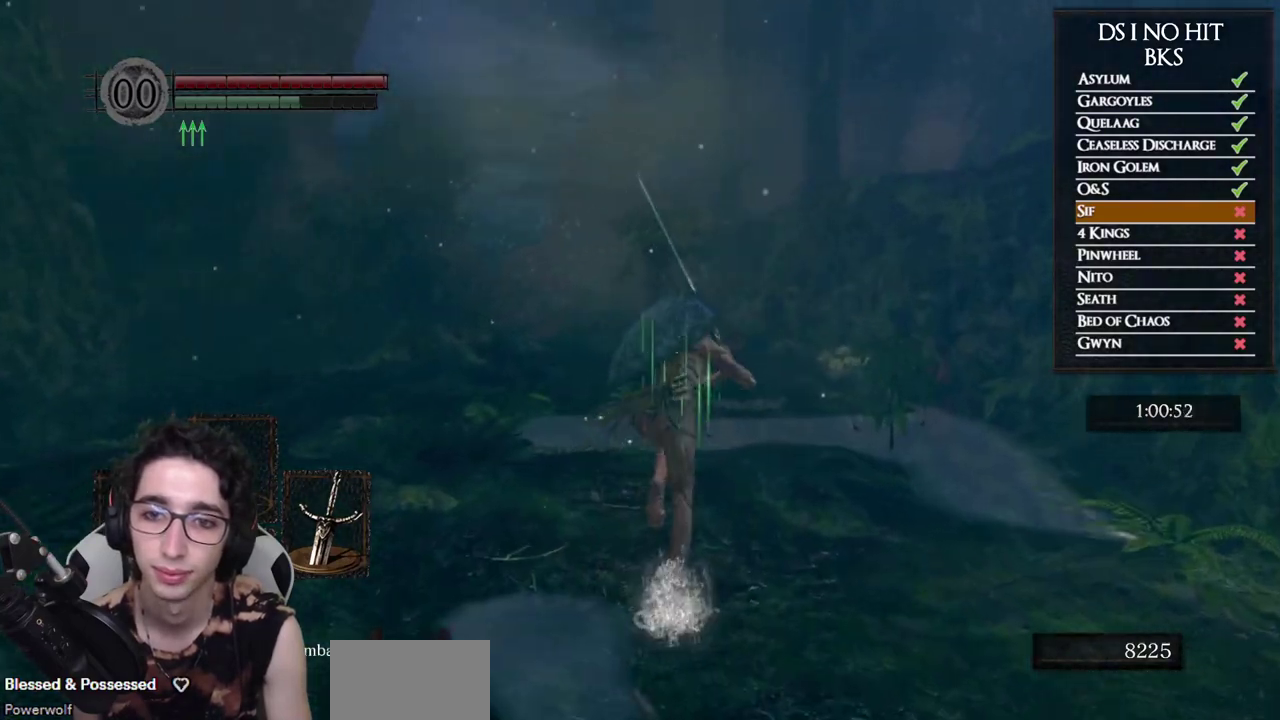
{"buttons": ["B"], "left_stick": "up", "right_stick": "center", "events": []}
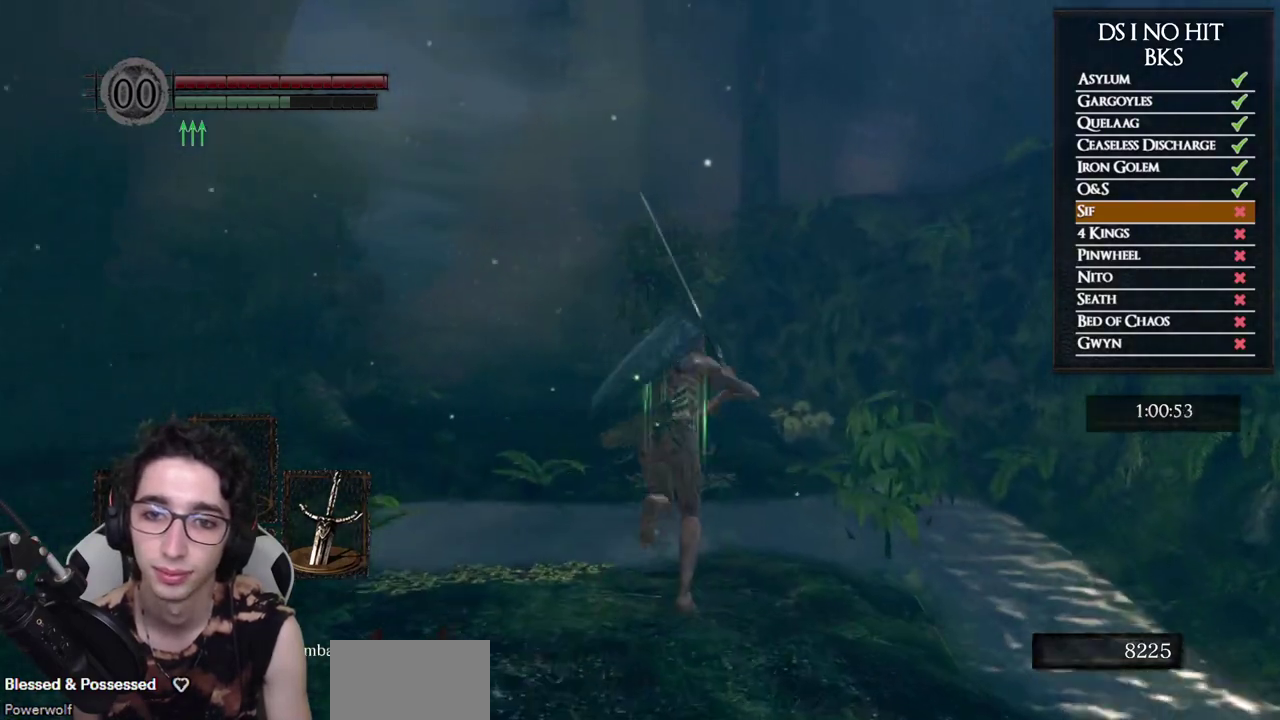
{"buttons": ["B"], "left_stick": "up", "right_stick": "center", "events": []}
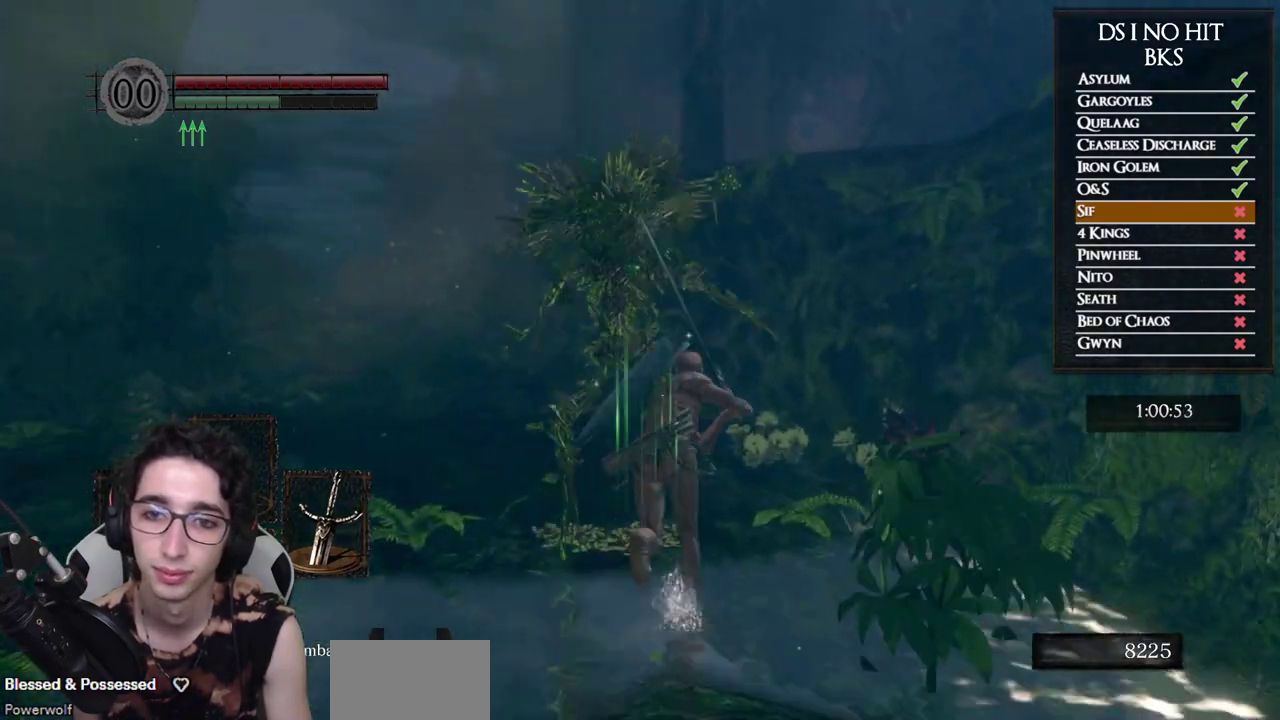
{"buttons": ["B"], "left_stick": "up", "right_stick": "center", "events": []}
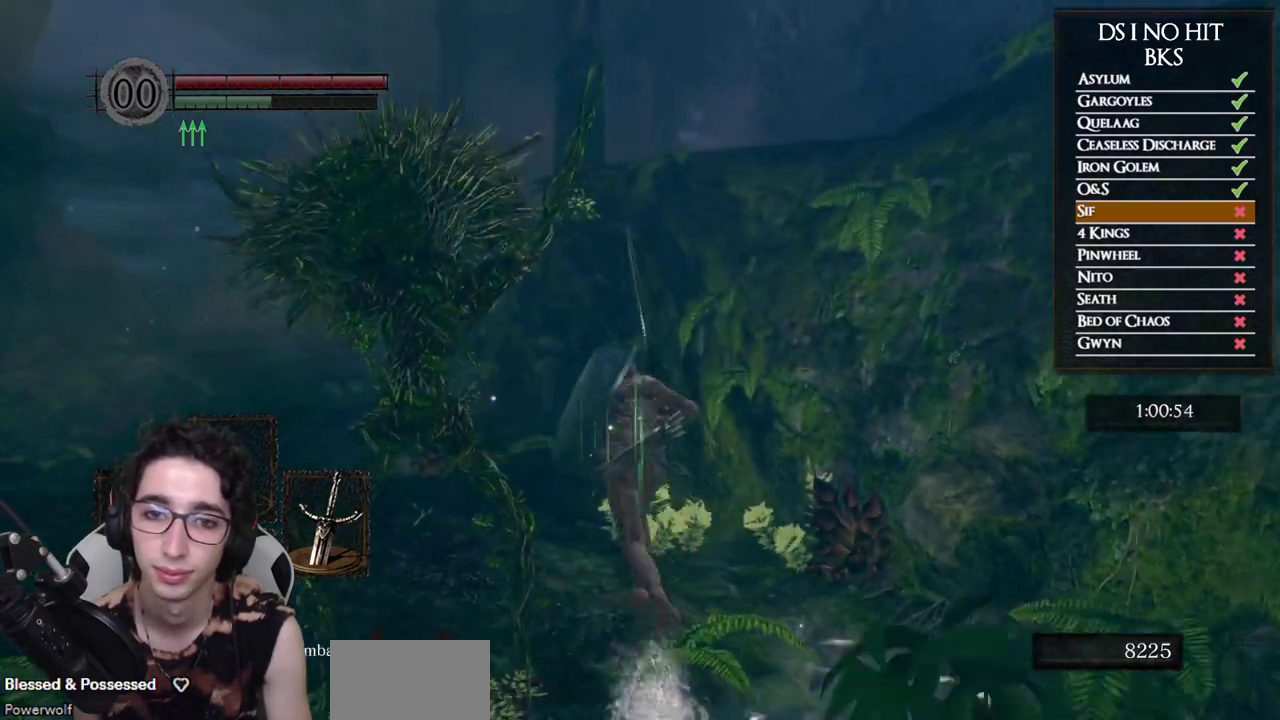
{"buttons": ["B"], "left_stick": "up", "right_stick": "center", "events": []}
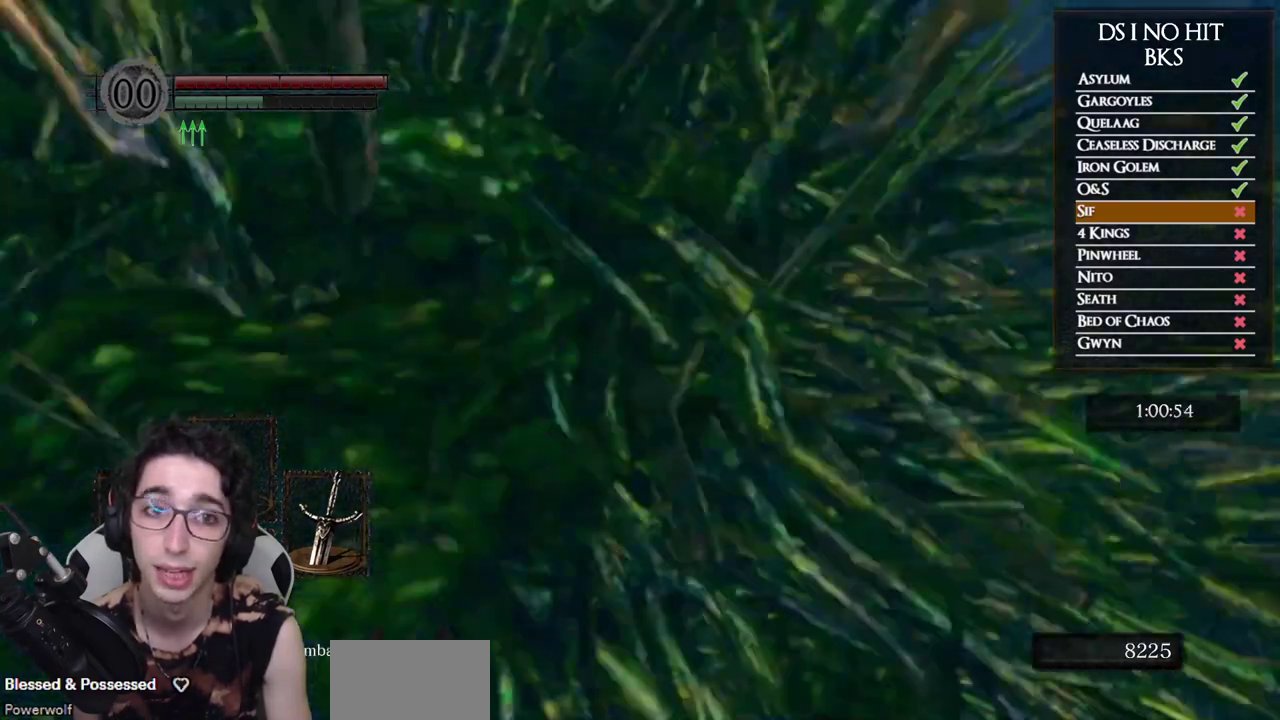
{"buttons": ["B"], "left_stick": "up", "right_stick": "center", "events": [[33, "B", "up"], [200, "right_stick", "down"], [317, "right_stick", "center"], [467, "B", "down"]]}
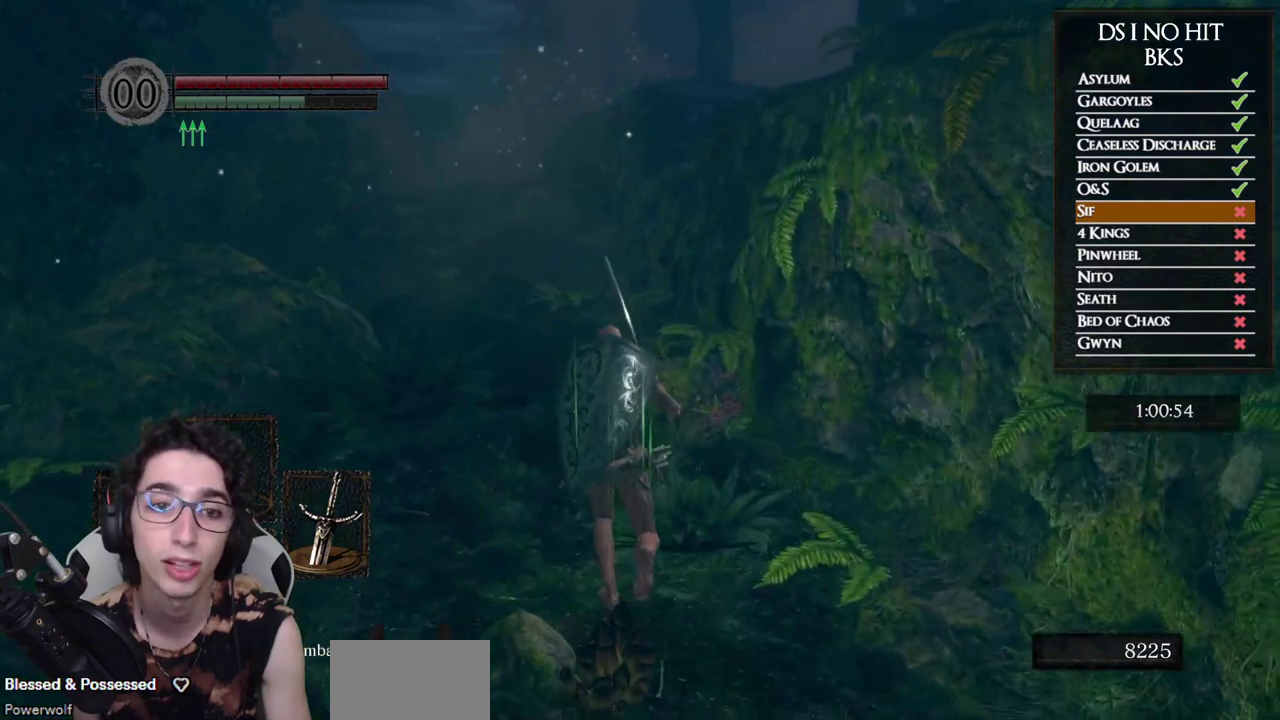
{"buttons": ["B"], "left_stick": "up", "right_stick": "center", "events": []}
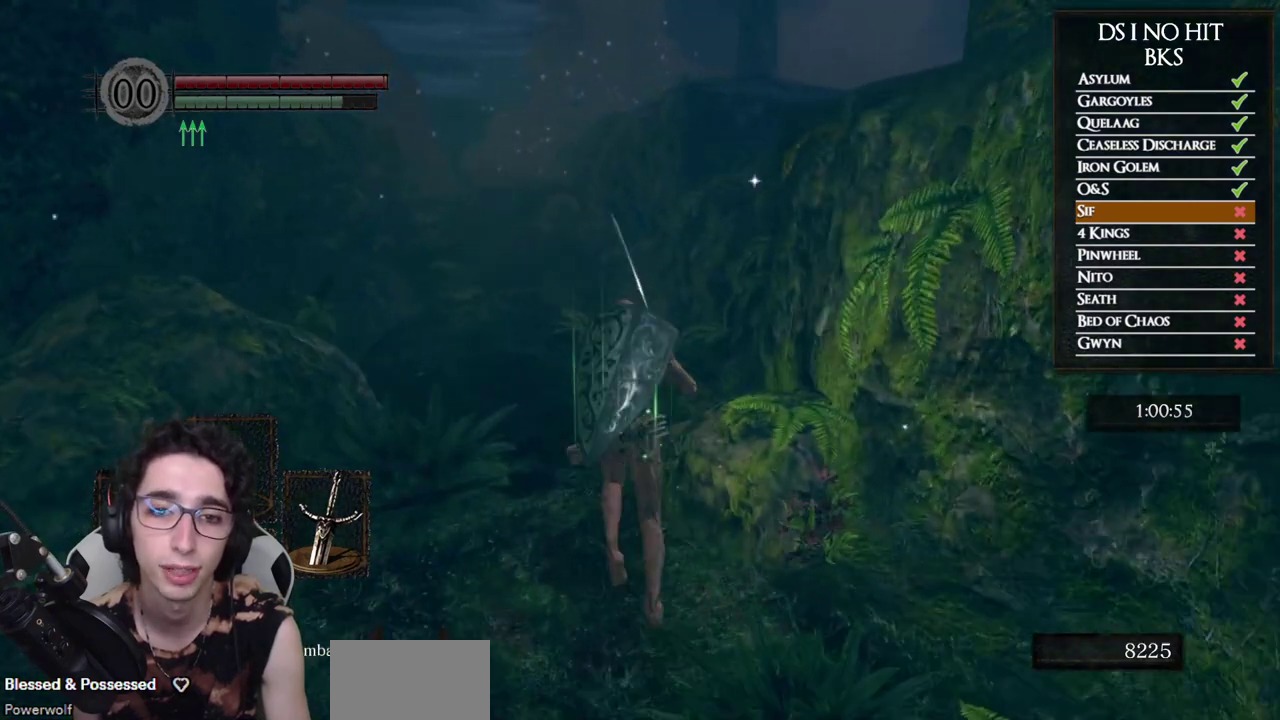
{"buttons": ["B"], "left_stick": "up", "right_stick": "center", "events": []}
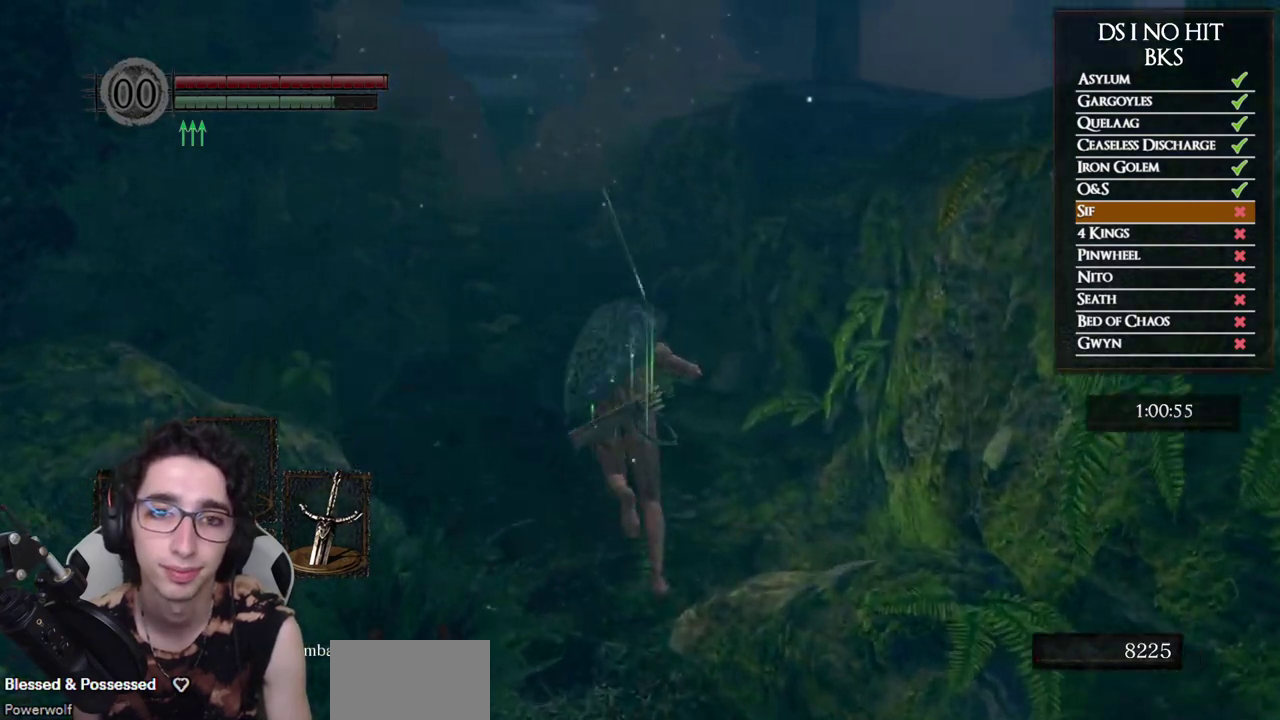
{"buttons": ["B"], "left_stick": "up", "right_stick": "center", "events": []}
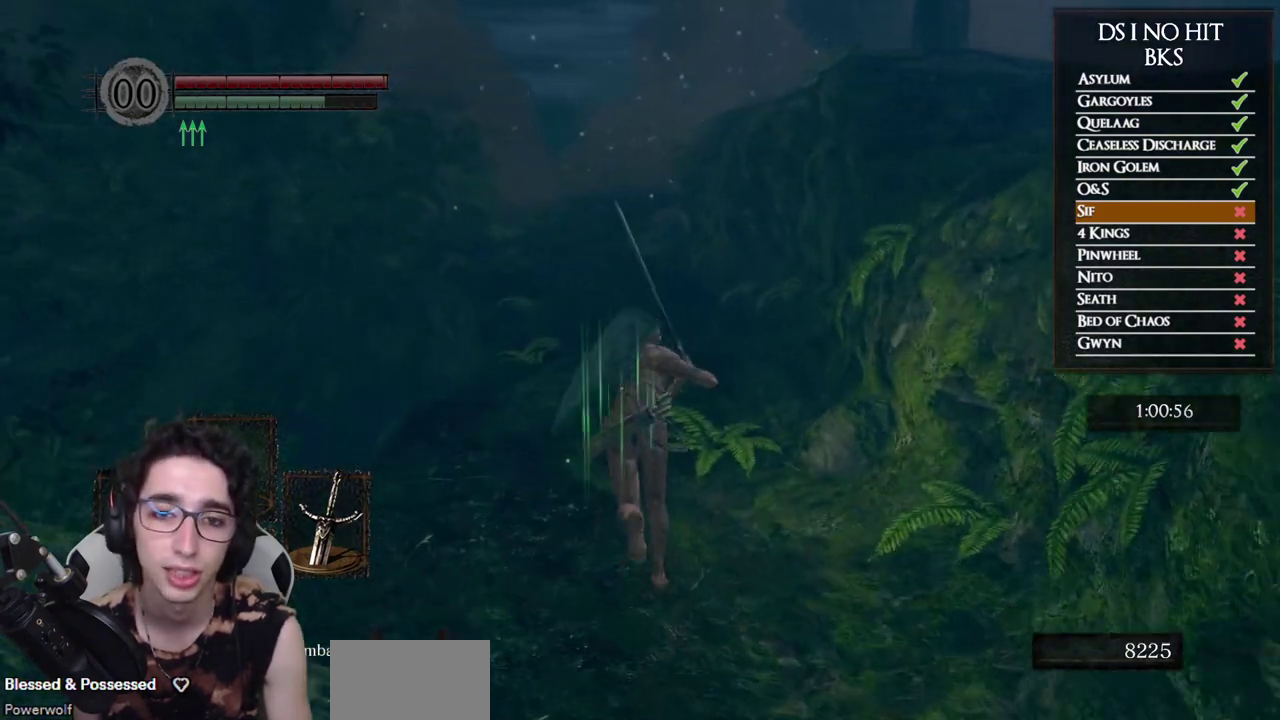
{"buttons": ["B"], "left_stick": "up", "right_stick": "center", "events": []}